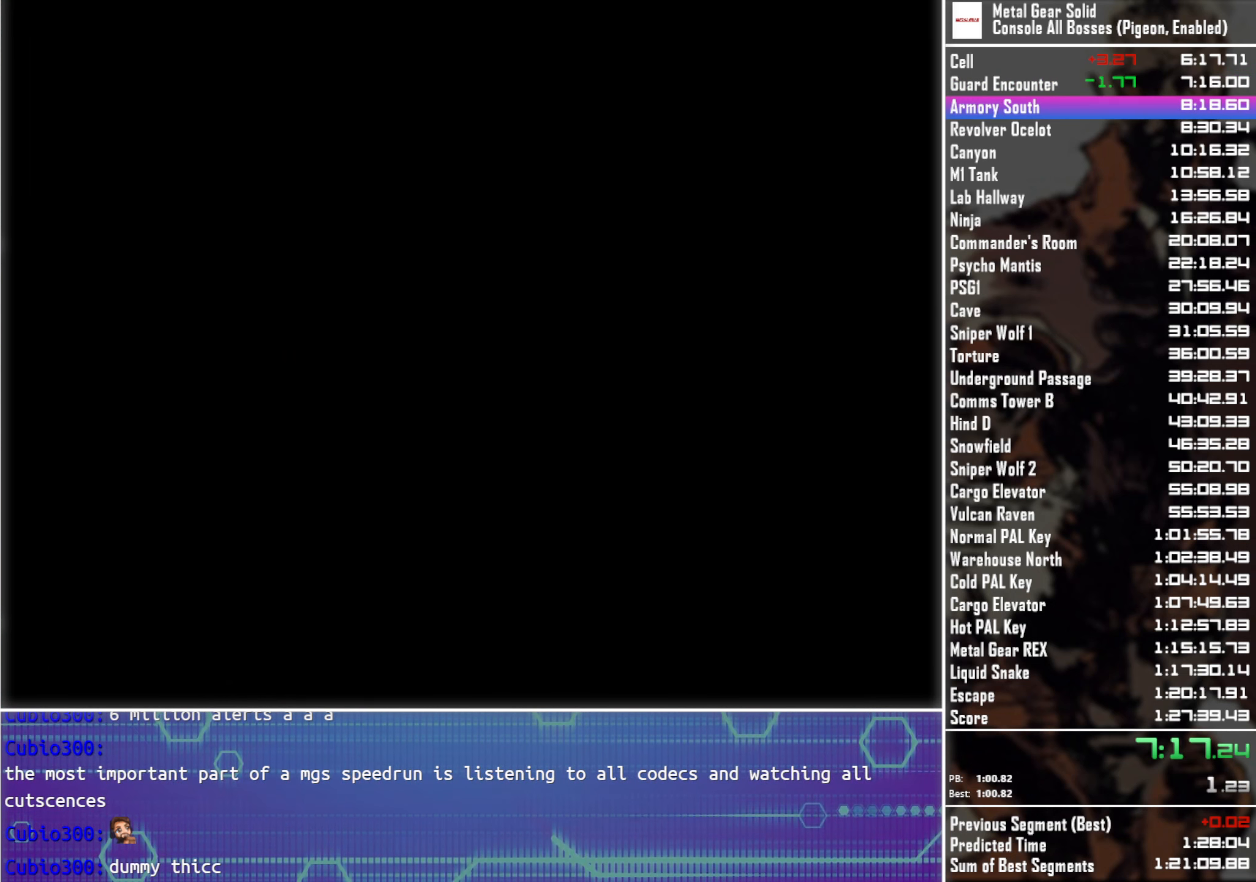
Gameplay with a controller (PlayStation layout); each line is a JSON object with the inputs held at the frame after it. "events" lists button and stick changes between this image and that frame as [ms after this image, input, new state], when the widget could be followed in between.
{"buttons": ["CROSS"], "left_stick": "center", "right_stick": "center", "events": []}
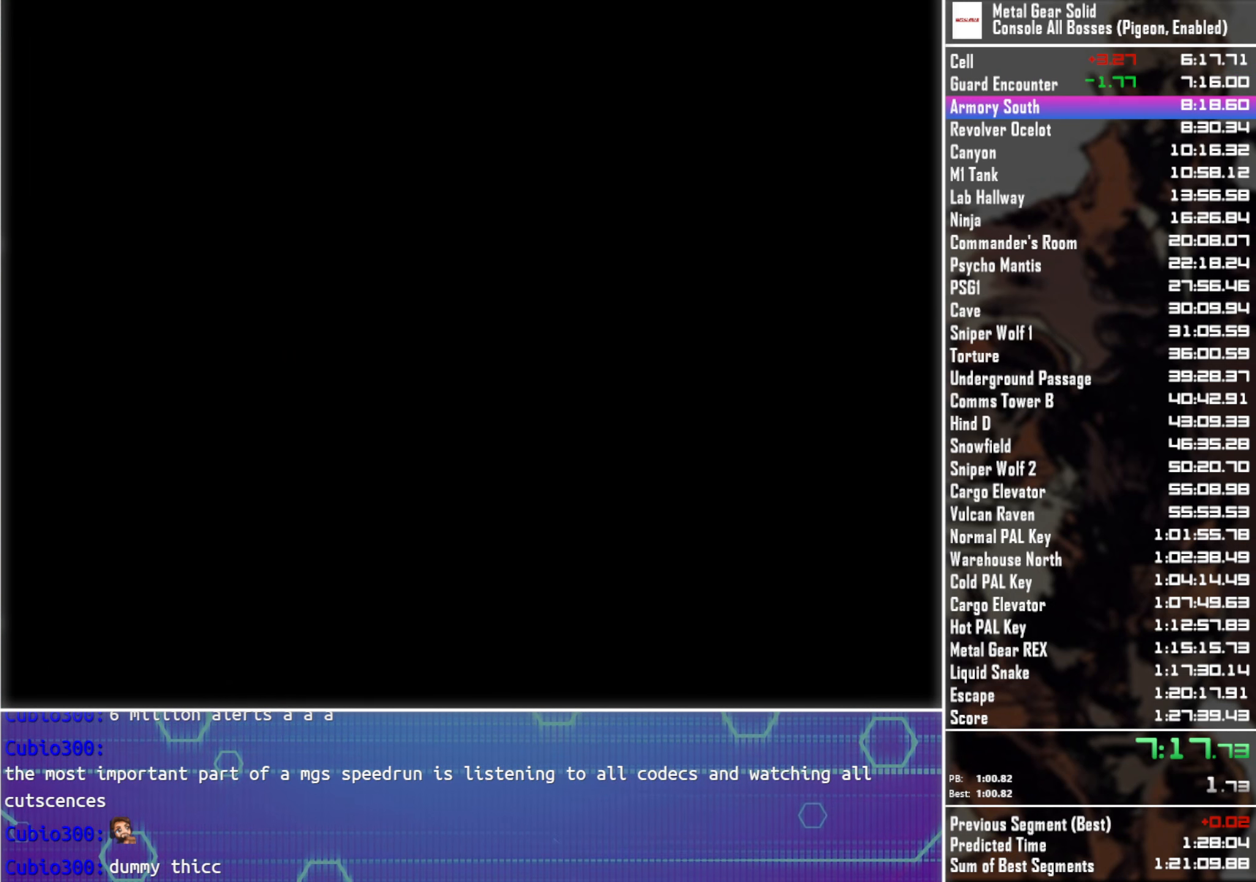
{"buttons": ["CROSS"], "left_stick": "center", "right_stick": "center", "events": []}
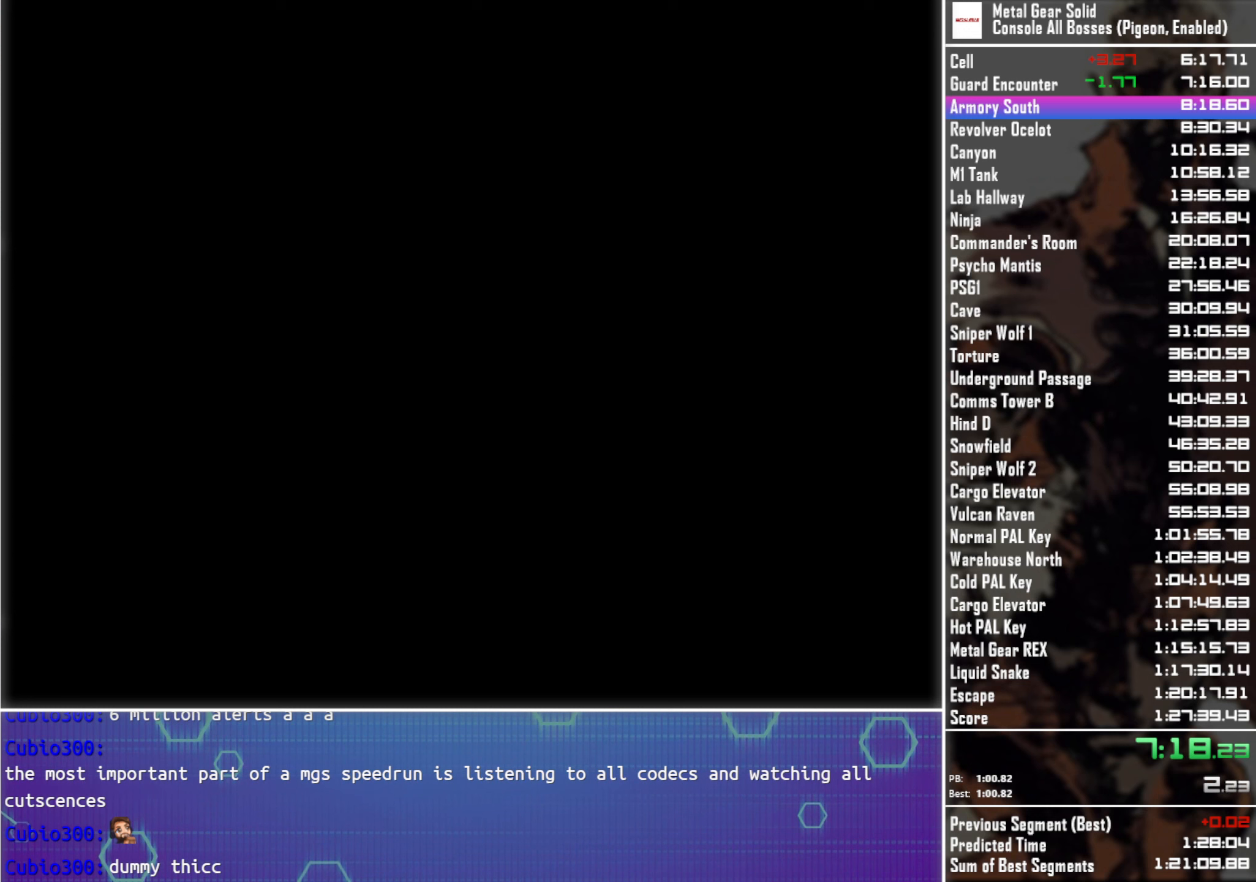
{"buttons": ["CROSS"], "left_stick": "center", "right_stick": "center", "events": []}
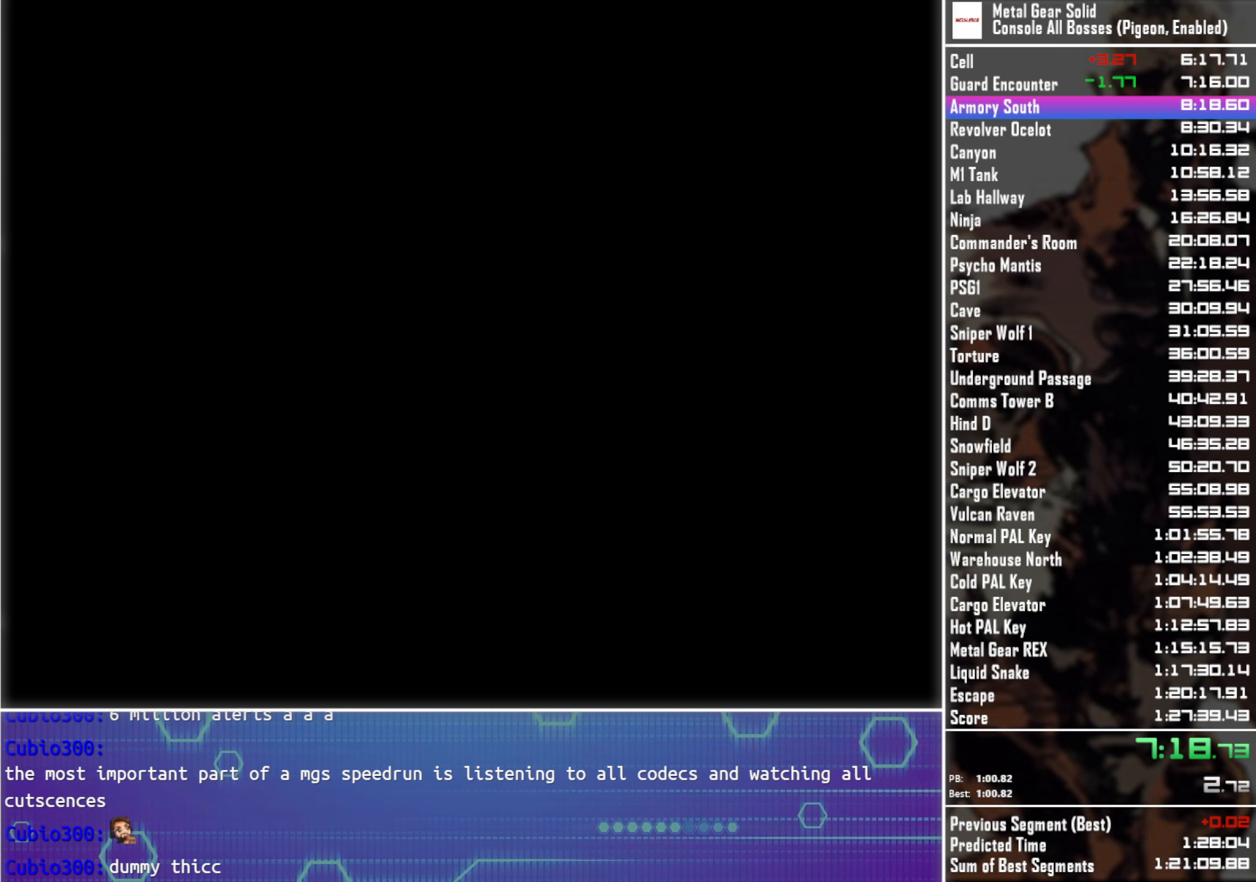
{"buttons": ["CROSS"], "left_stick": "center", "right_stick": "center", "events": []}
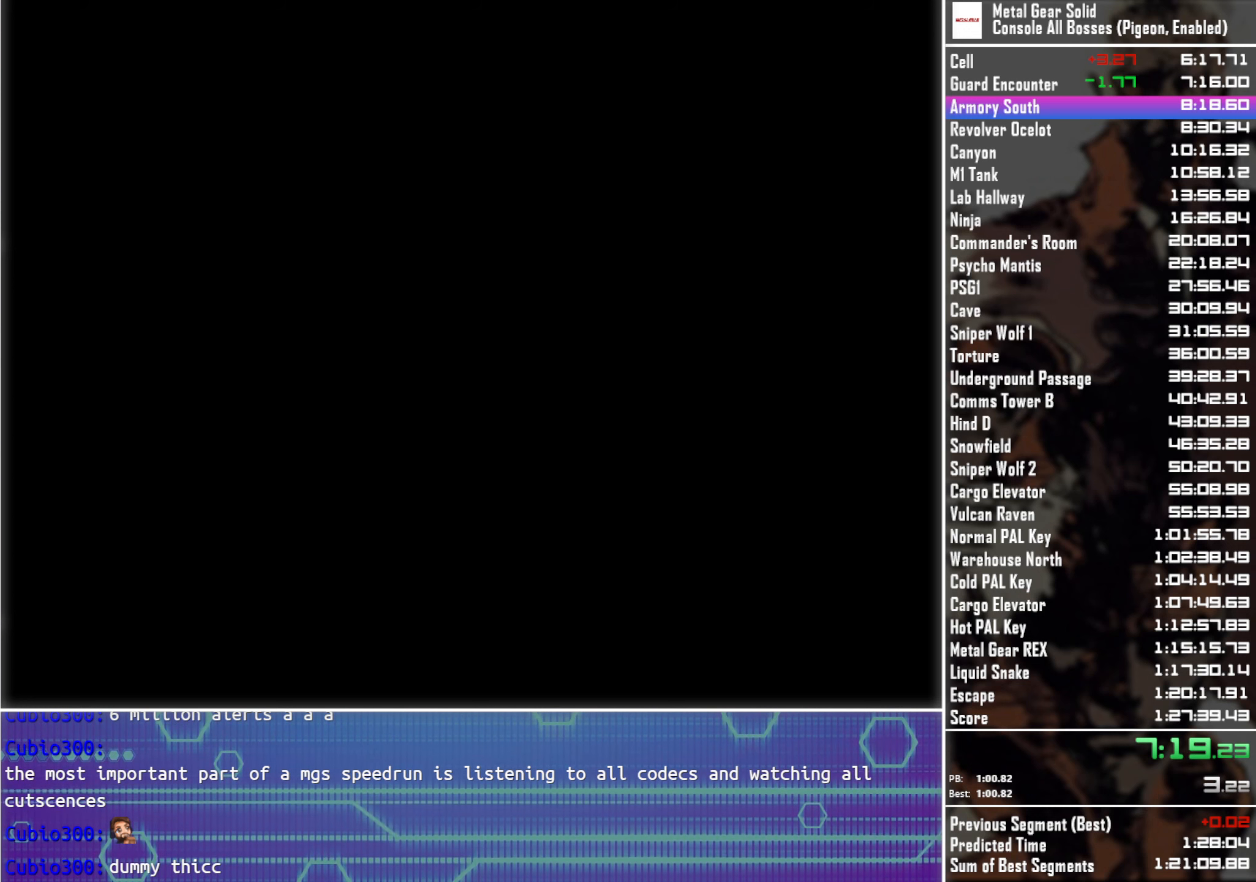
{"buttons": ["CROSS"], "left_stick": "center", "right_stick": "center", "events": []}
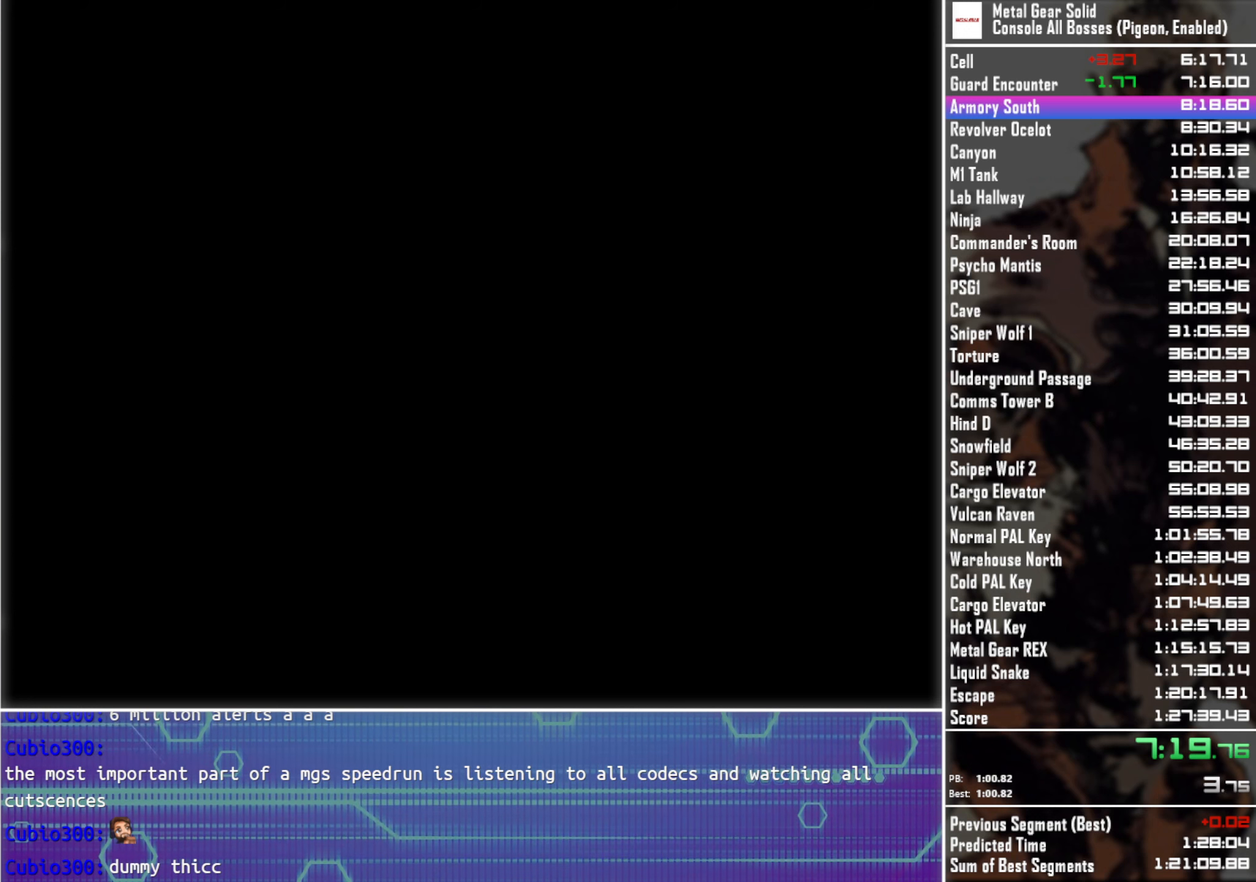
{"buttons": ["CROSS"], "left_stick": "center", "right_stick": "center", "events": []}
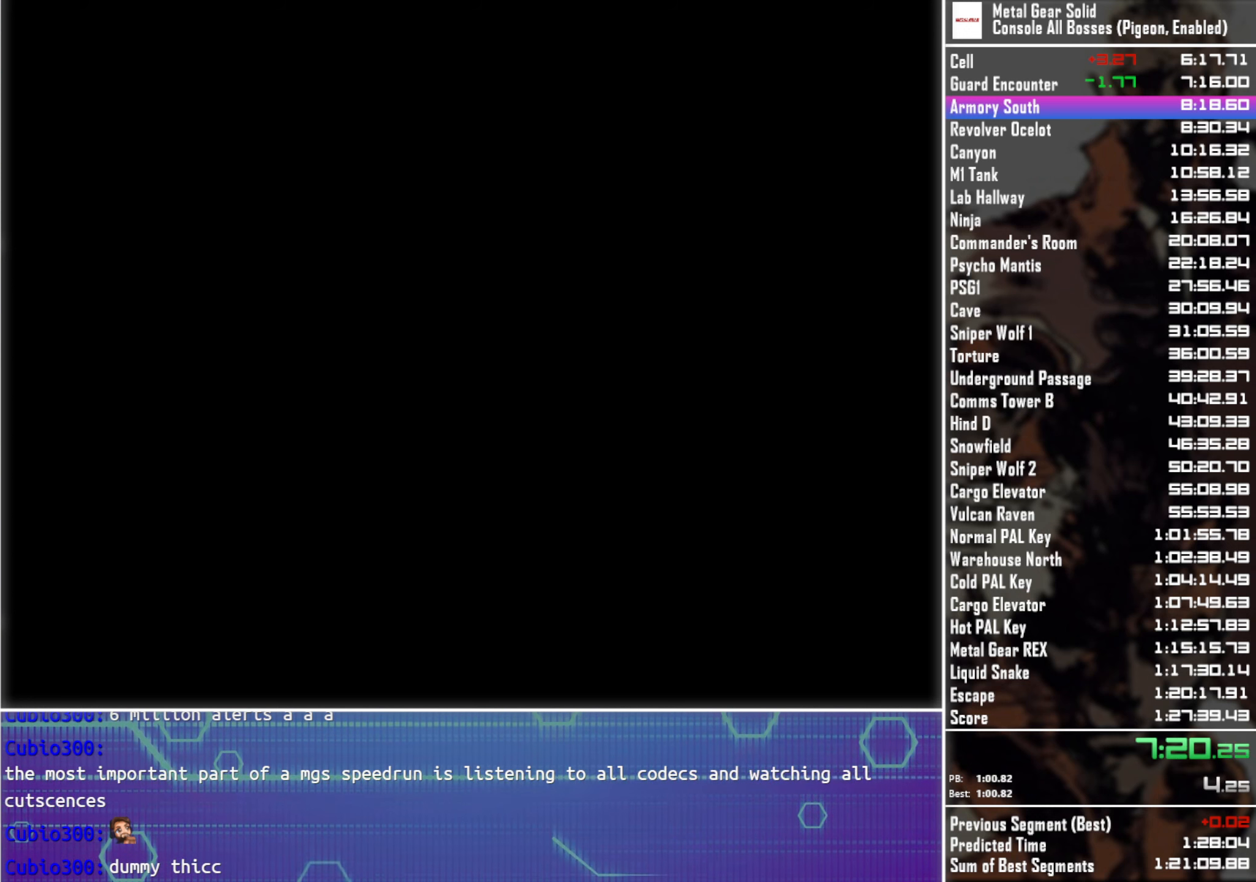
{"buttons": ["CROSS"], "left_stick": "center", "right_stick": "center", "events": []}
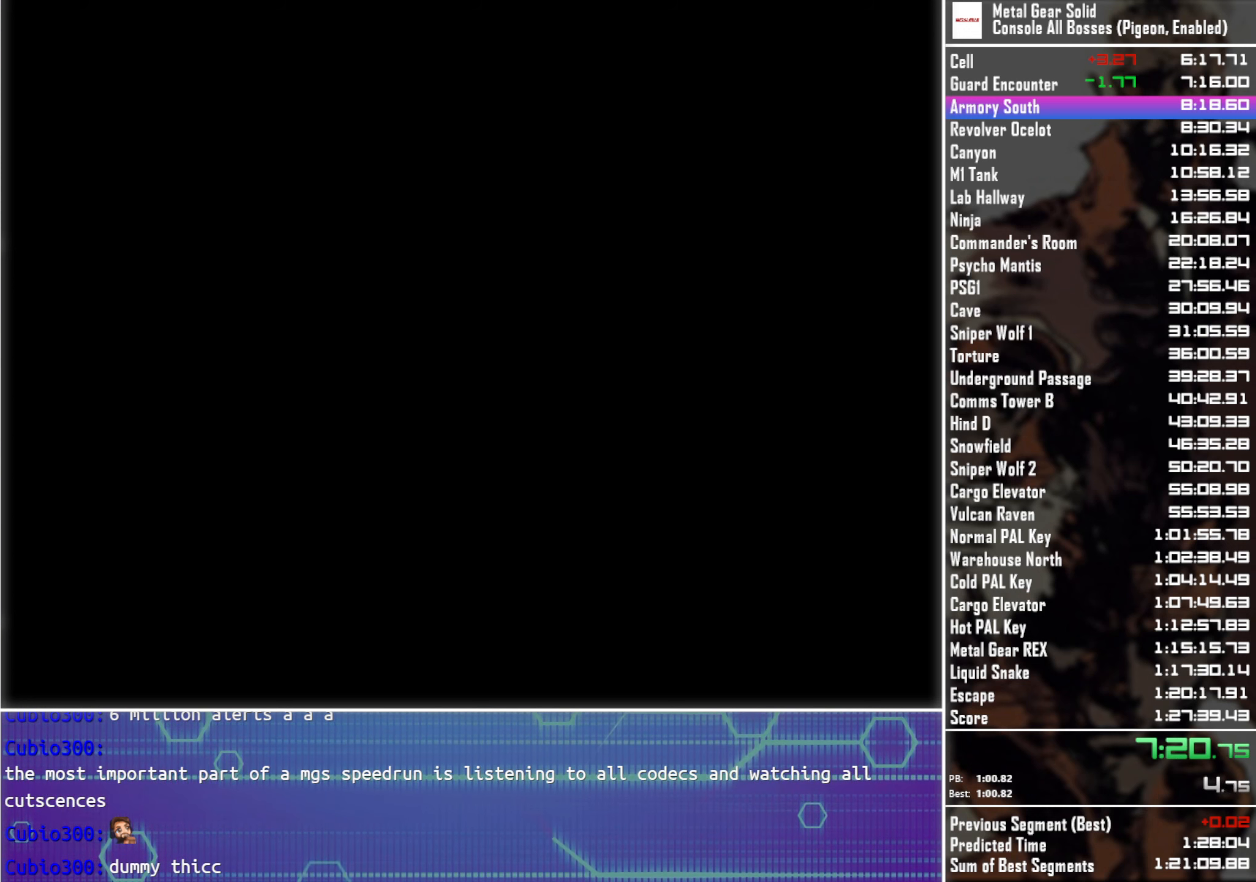
{"buttons": ["CROSS"], "left_stick": "center", "right_stick": "center", "events": []}
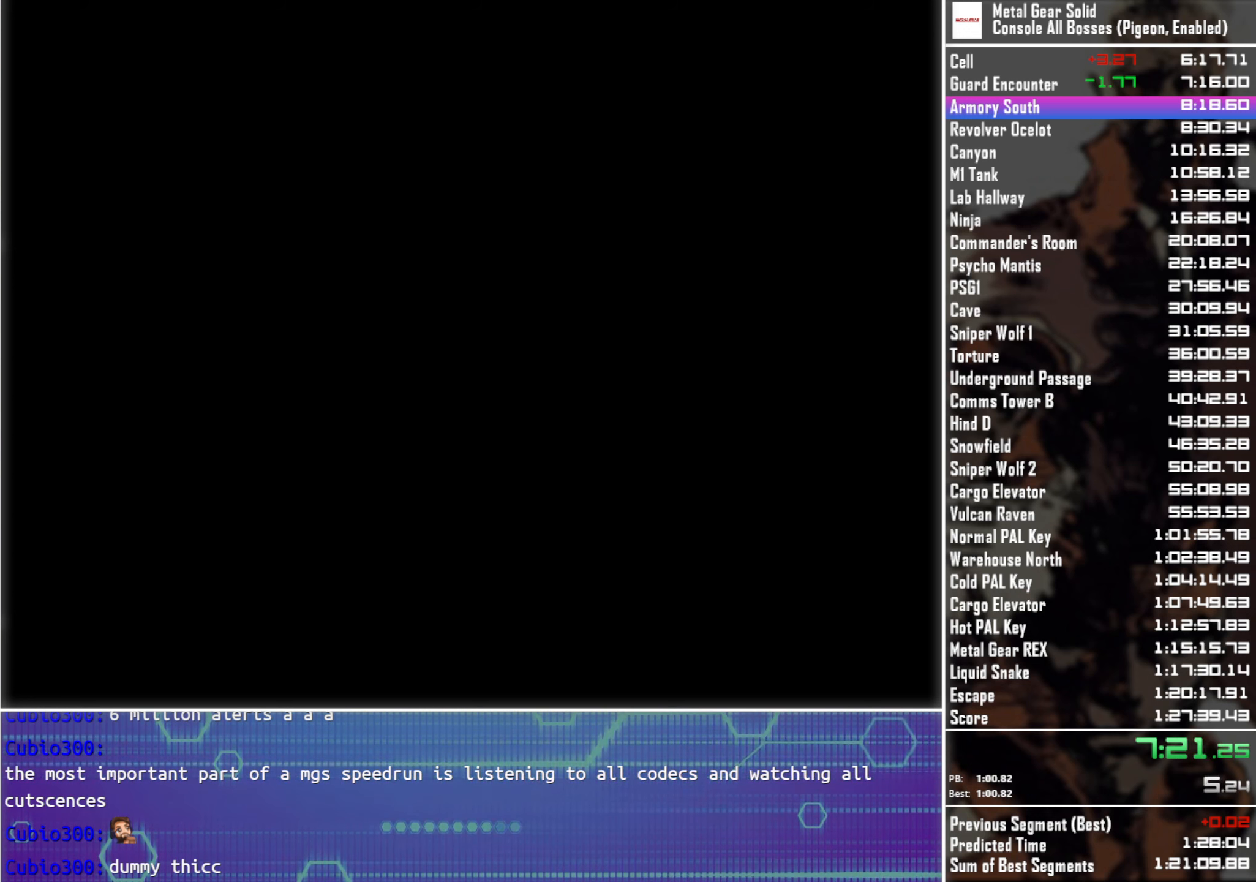
{"buttons": ["CROSS"], "left_stick": "center", "right_stick": "center", "events": []}
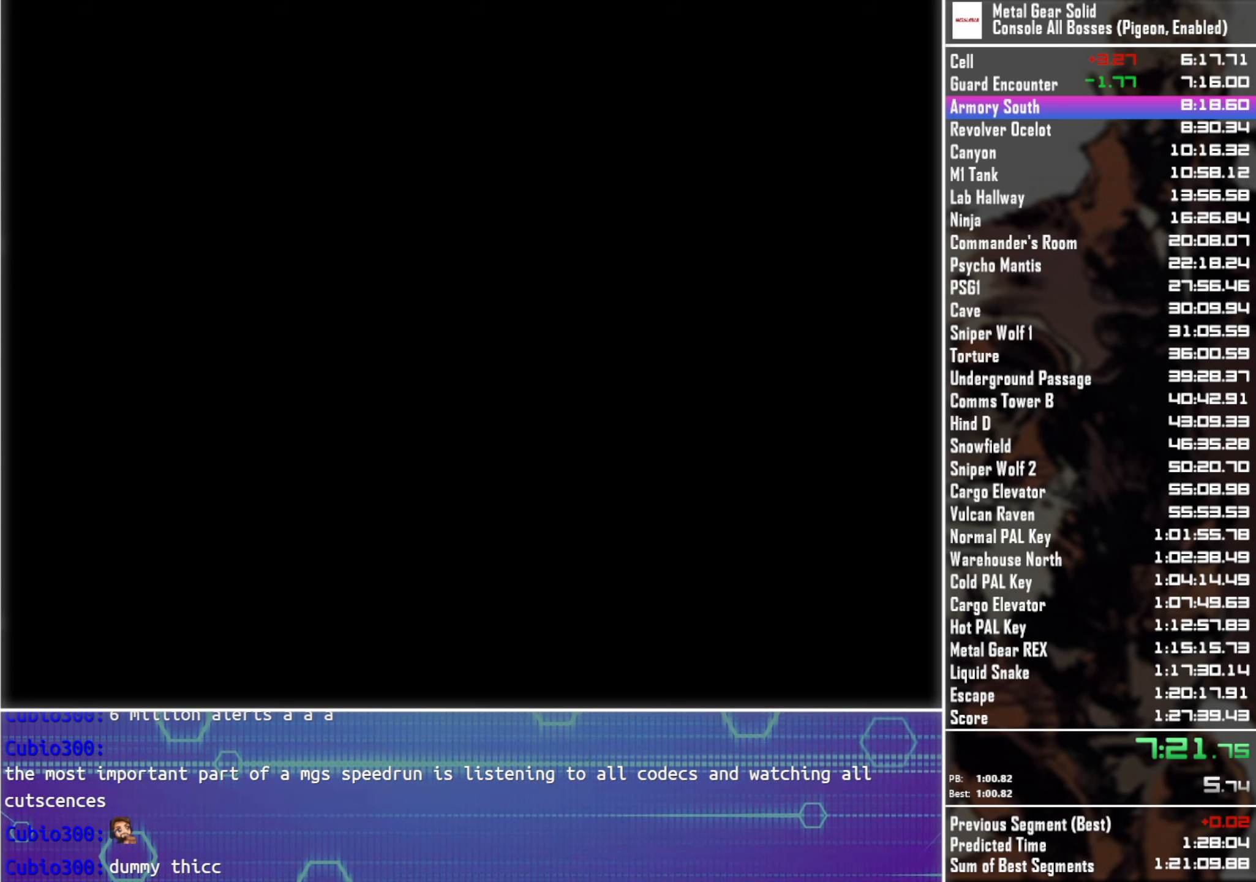
{"buttons": ["CROSS"], "left_stick": "center", "right_stick": "center", "events": []}
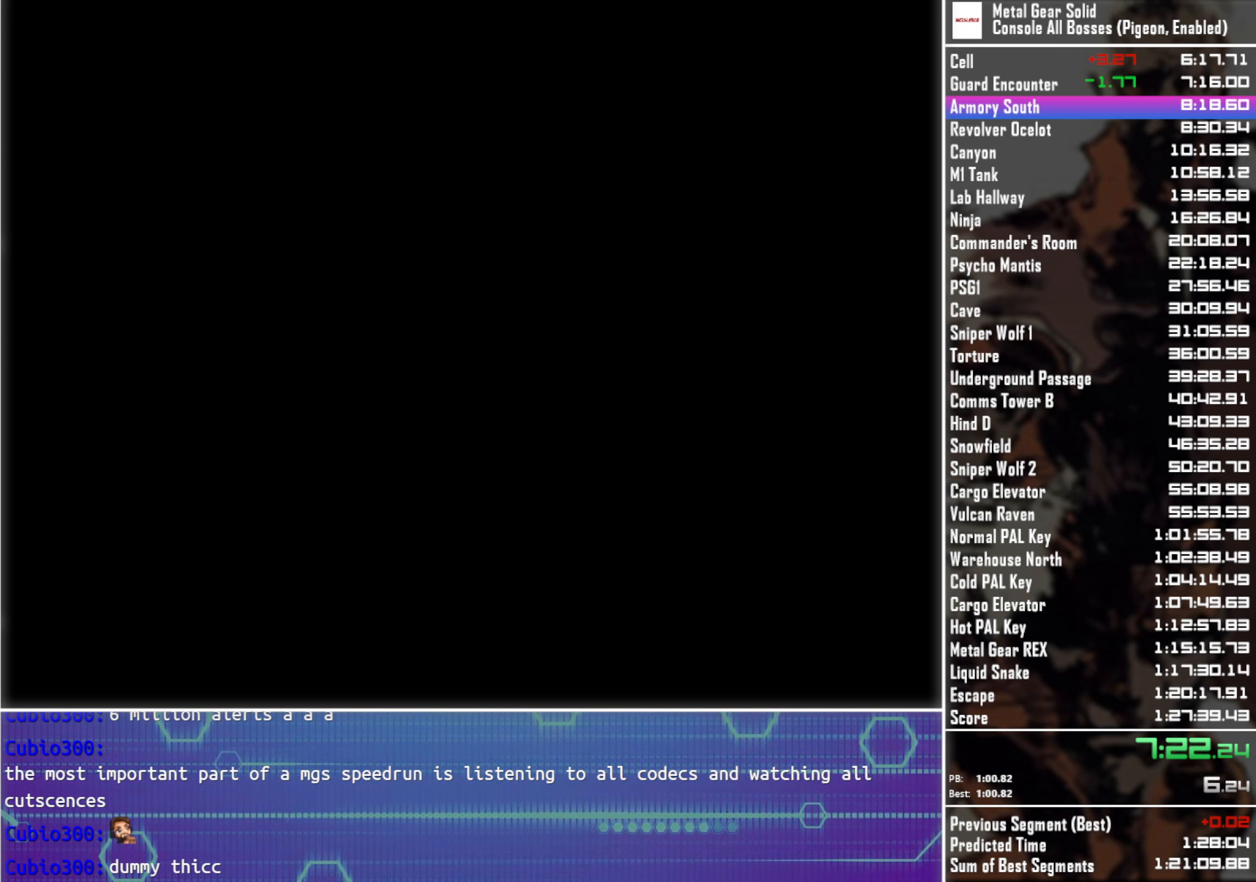
{"buttons": ["CROSS"], "left_stick": "center", "right_stick": "center", "events": []}
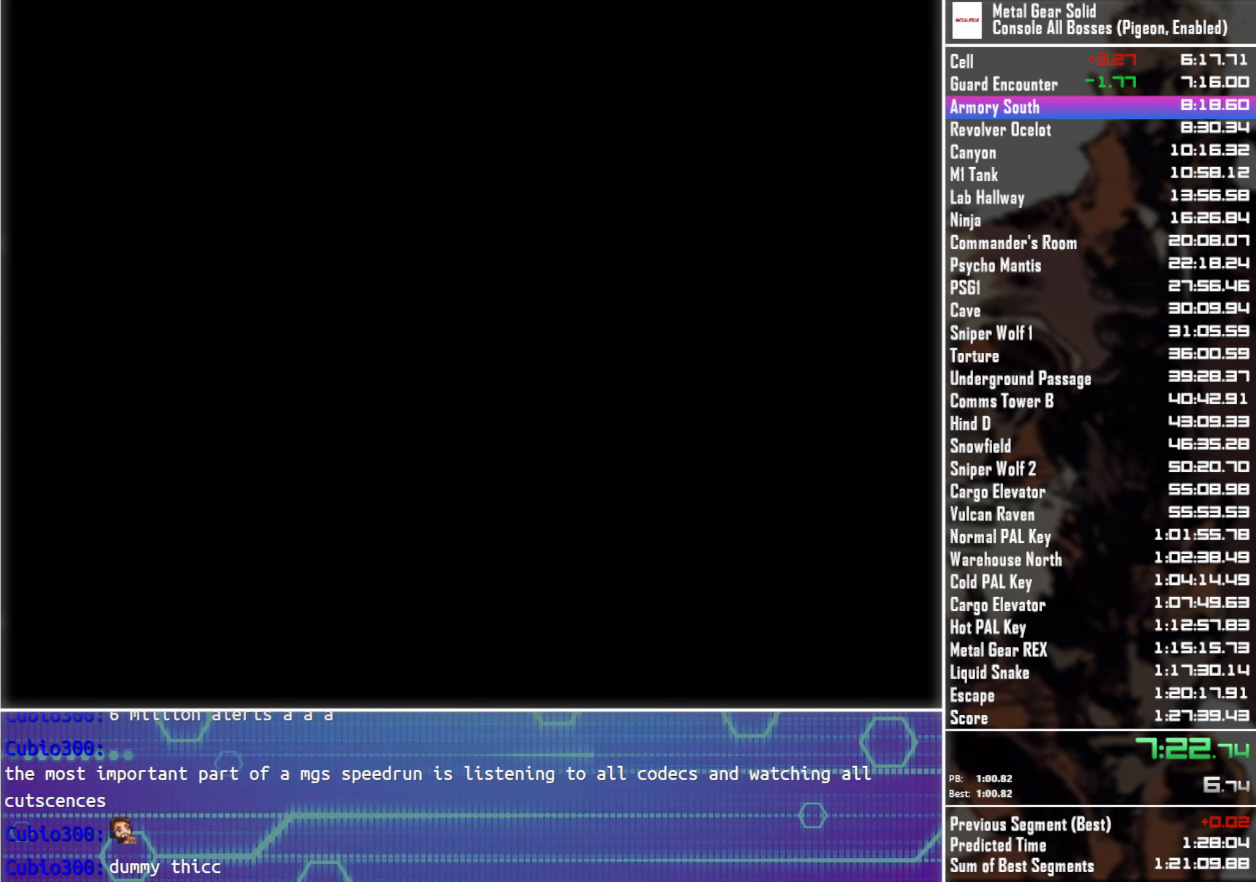
{"buttons": ["CROSS"], "left_stick": "center", "right_stick": "center", "events": []}
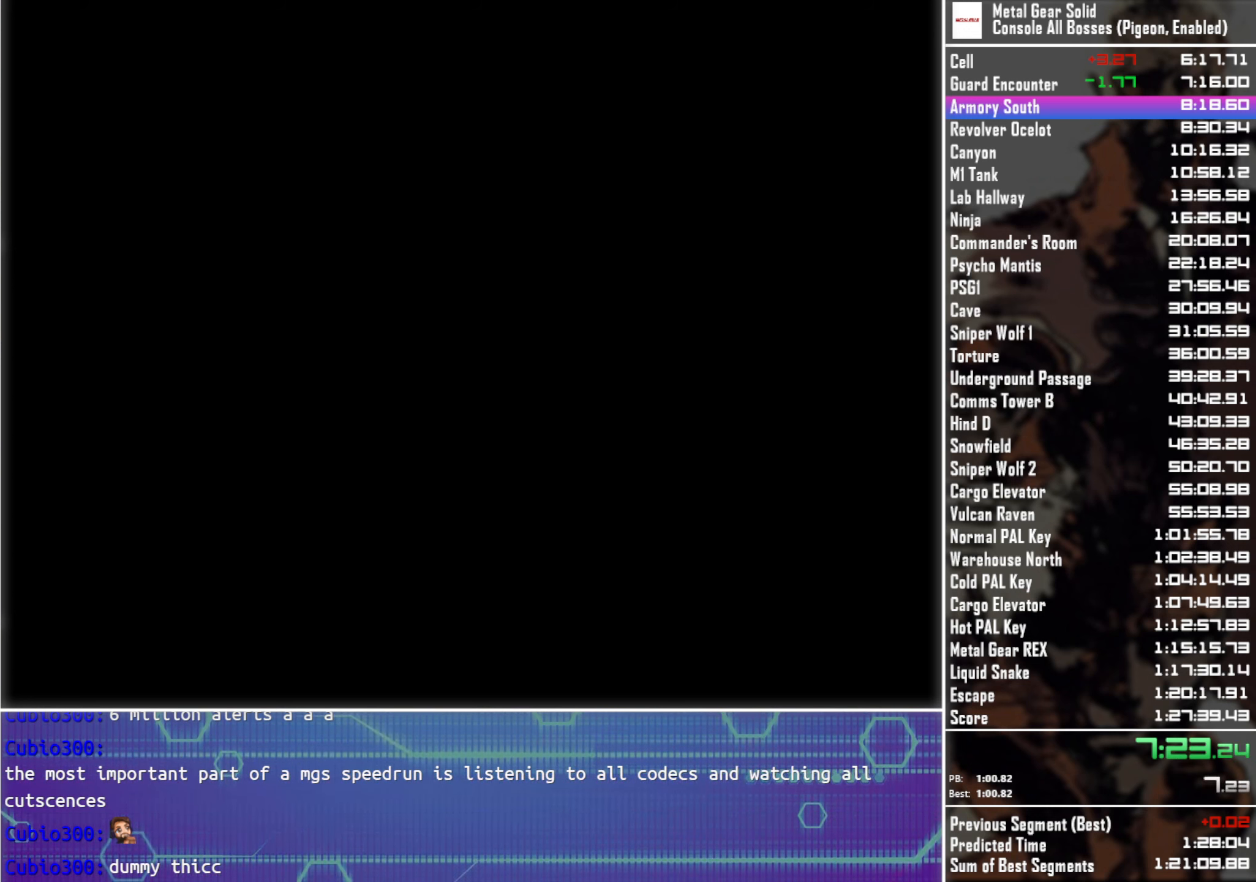
{"buttons": [], "left_stick": "center", "right_stick": "center", "events": [[466, "CROSS", "up"]]}
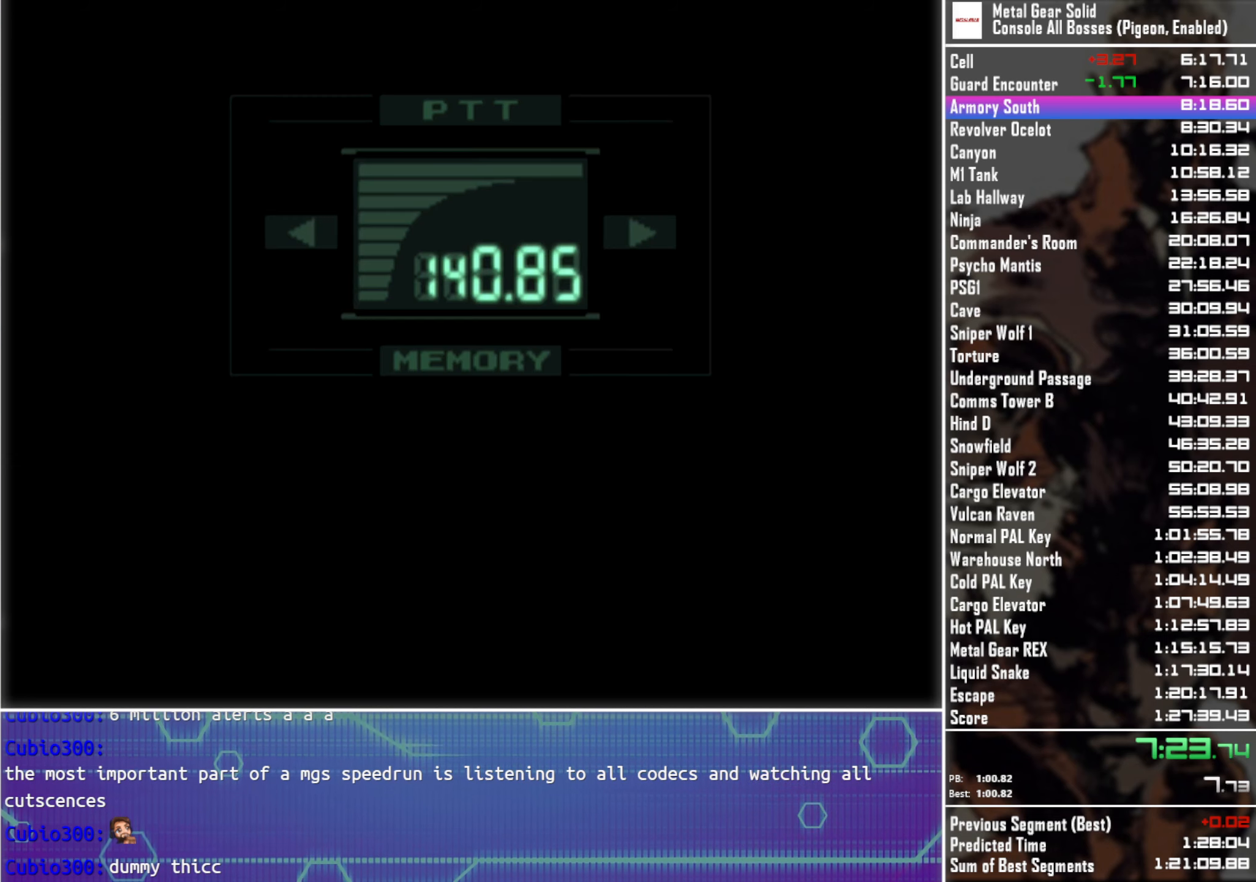
{"buttons": ["L3", "R3"], "left_stick": "center", "right_stick": "center", "events": [[116, "L3", "down"], [150, "R3", "down"], [150, "right_stick", "up-right"], [283, "right_stick", "center"]]}
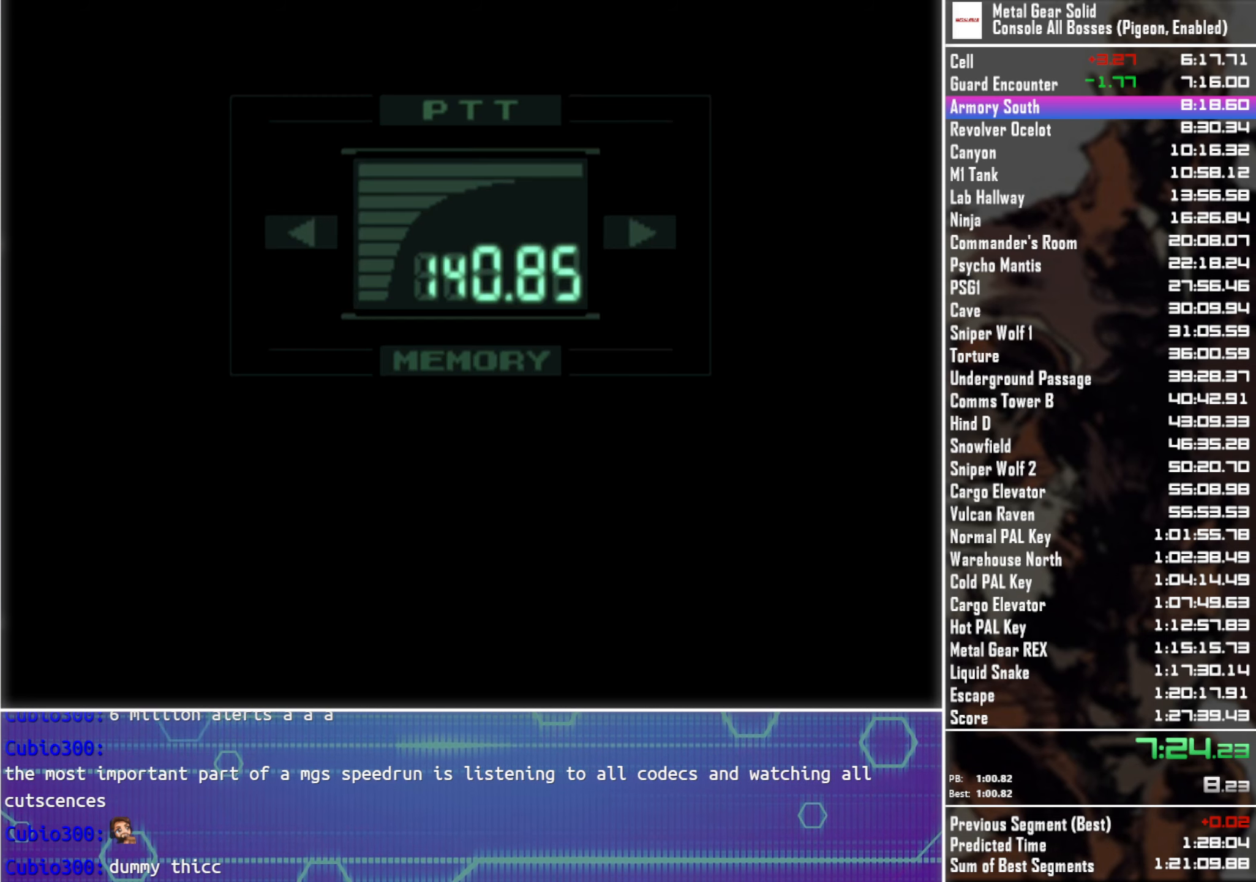
{"buttons": ["L3", "R3"], "left_stick": "center", "right_stick": "center", "events": []}
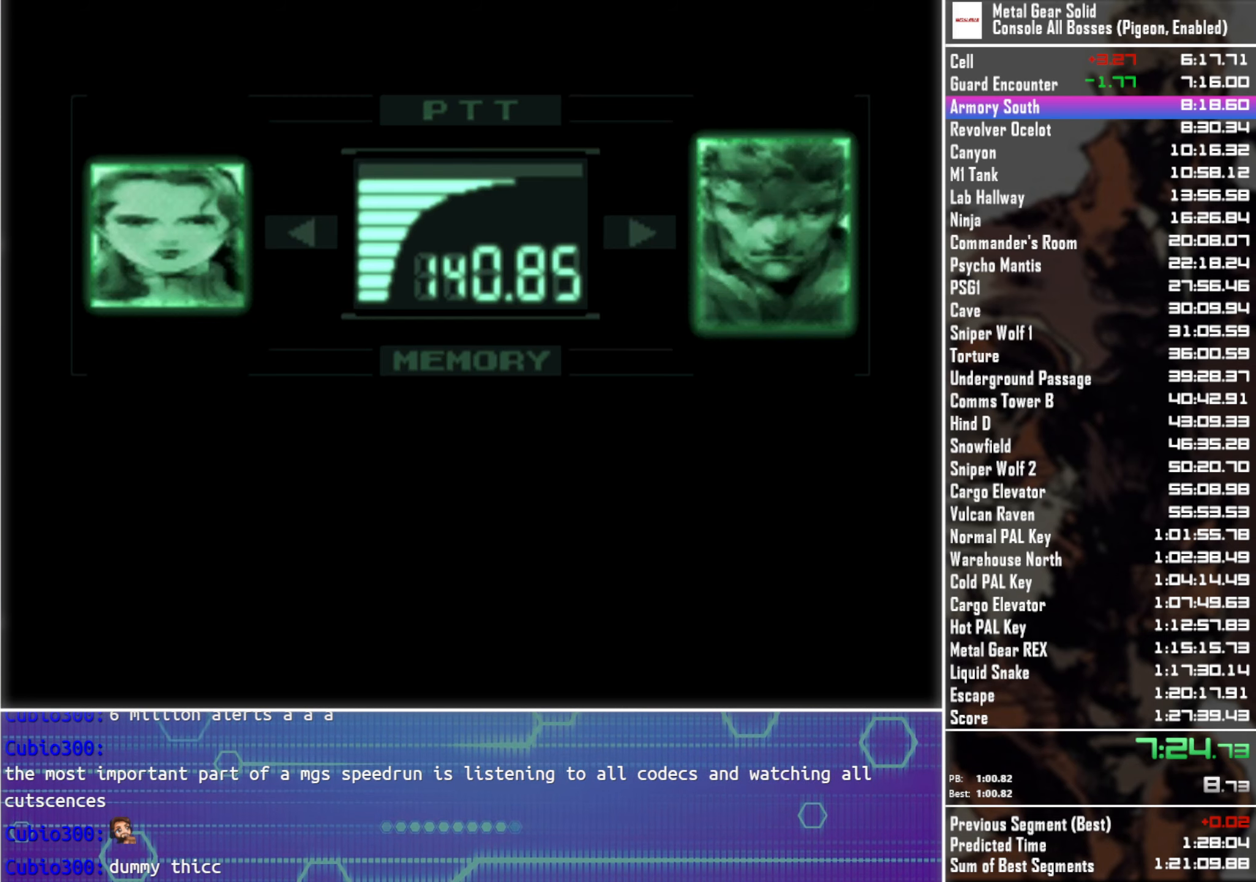
{"buttons": ["L3", "R3"], "left_stick": "center", "right_stick": "center", "events": []}
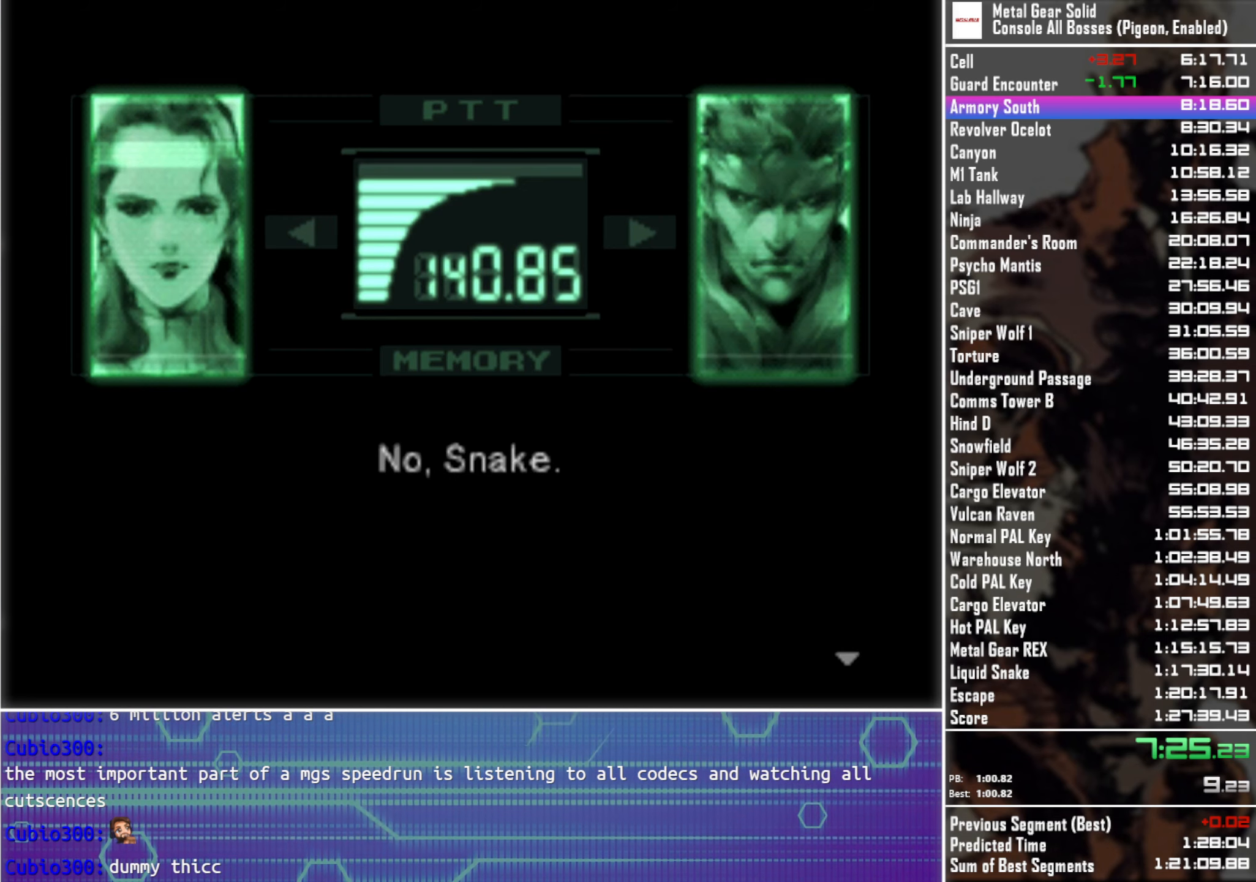
{"buttons": ["L3", "R3"], "left_stick": "center", "right_stick": "center", "events": [[183, "R3", "up"], [300, "R3", "down"]]}
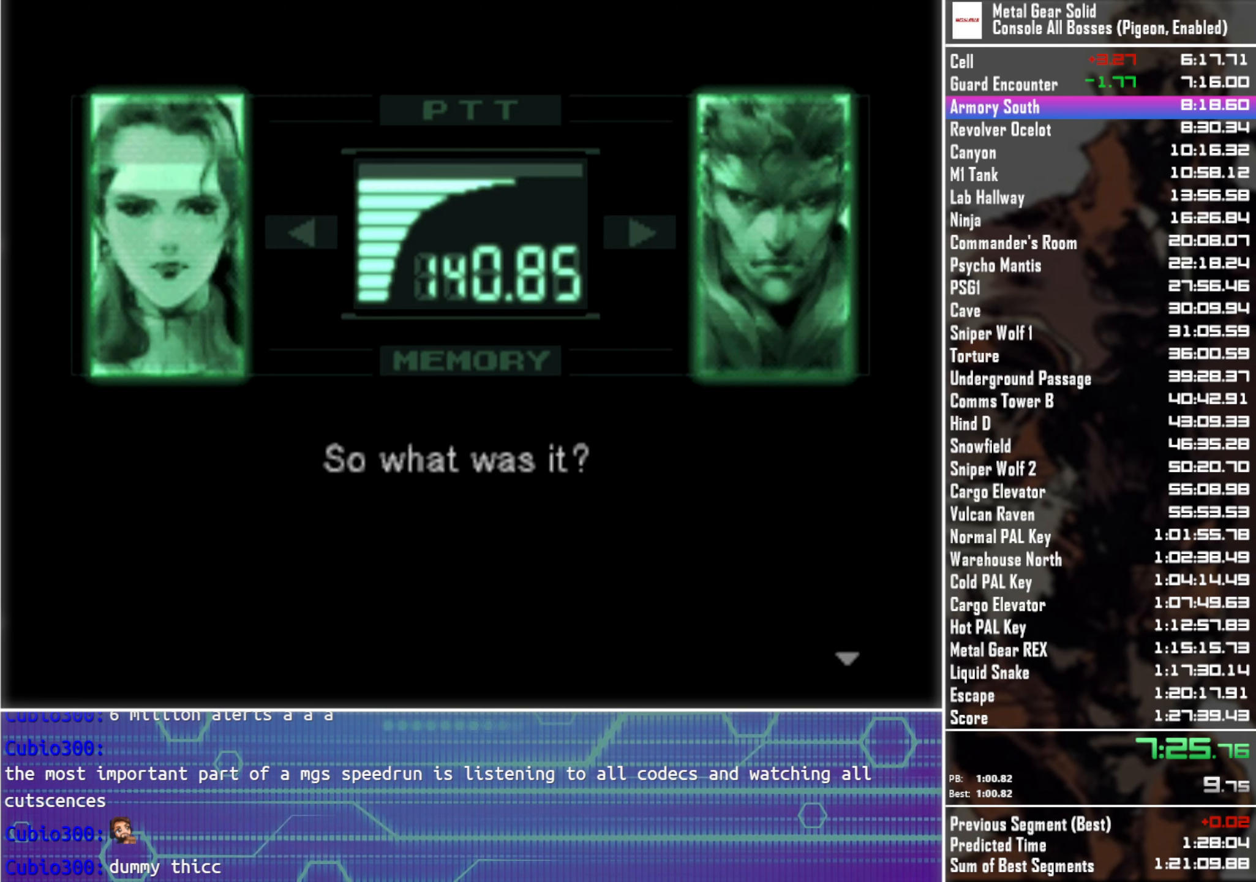
{"buttons": ["L3", "R3"], "left_stick": "center", "right_stick": "center", "events": []}
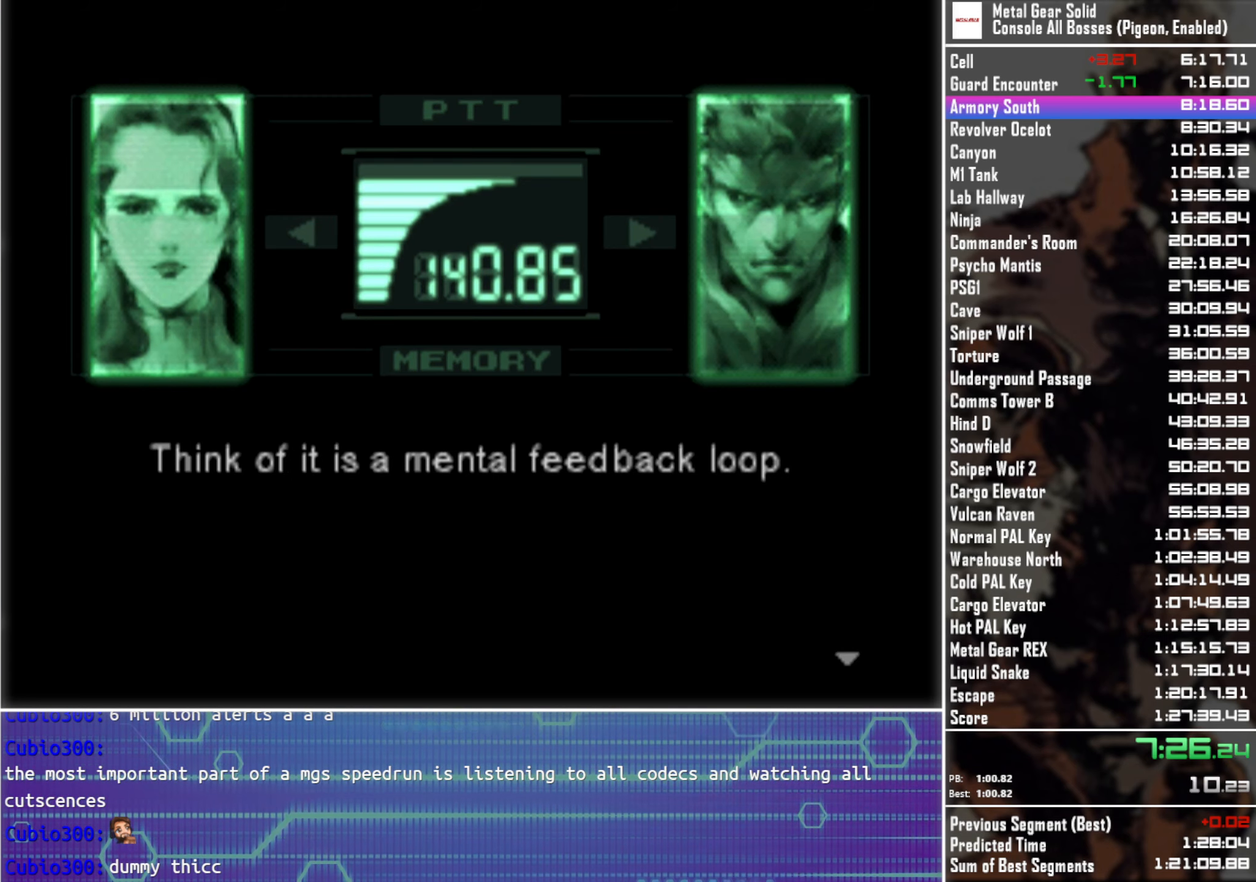
{"buttons": ["L3", "R3"], "left_stick": "center", "right_stick": "center", "events": []}
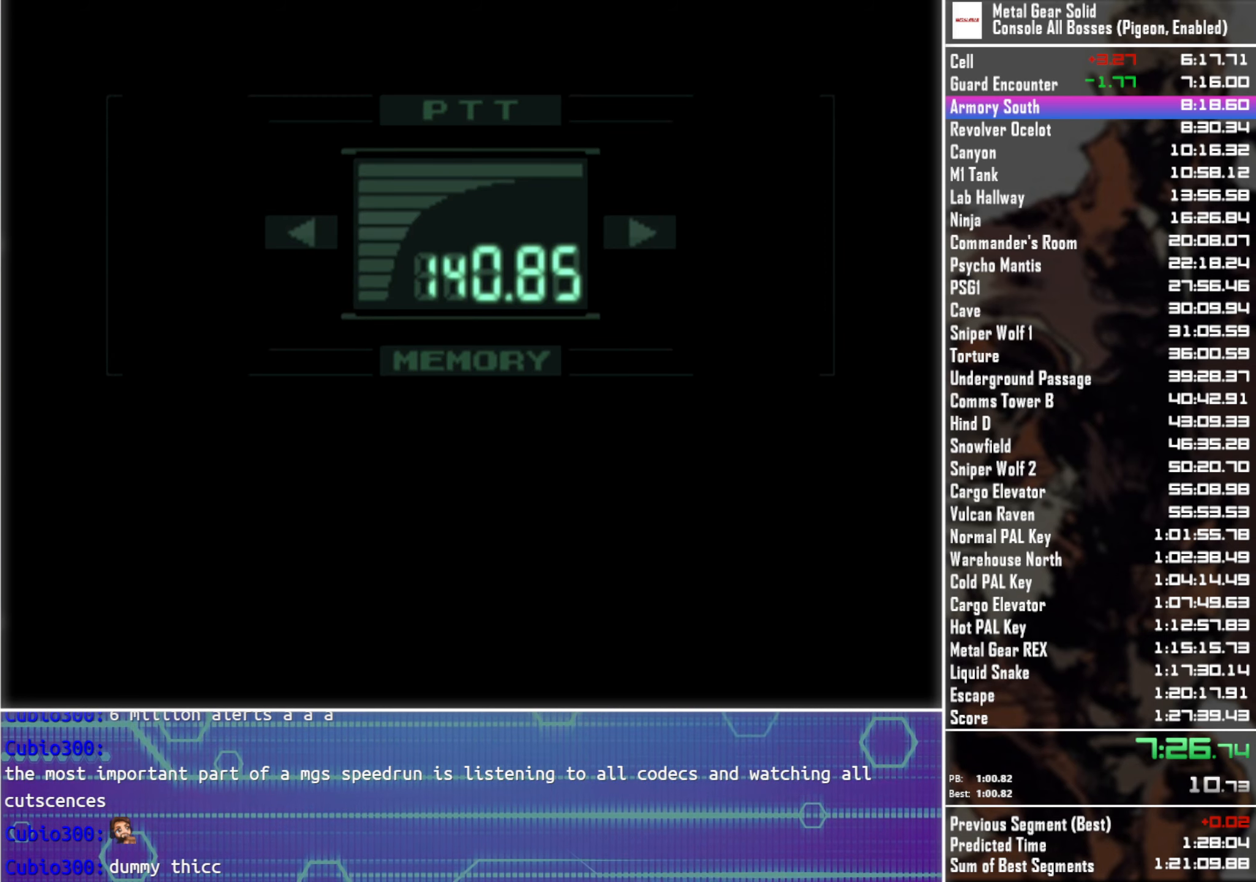
{"buttons": [], "left_stick": "center", "right_stick": "center", "events": [[150, "R3", "up"], [200, "L3", "up"]]}
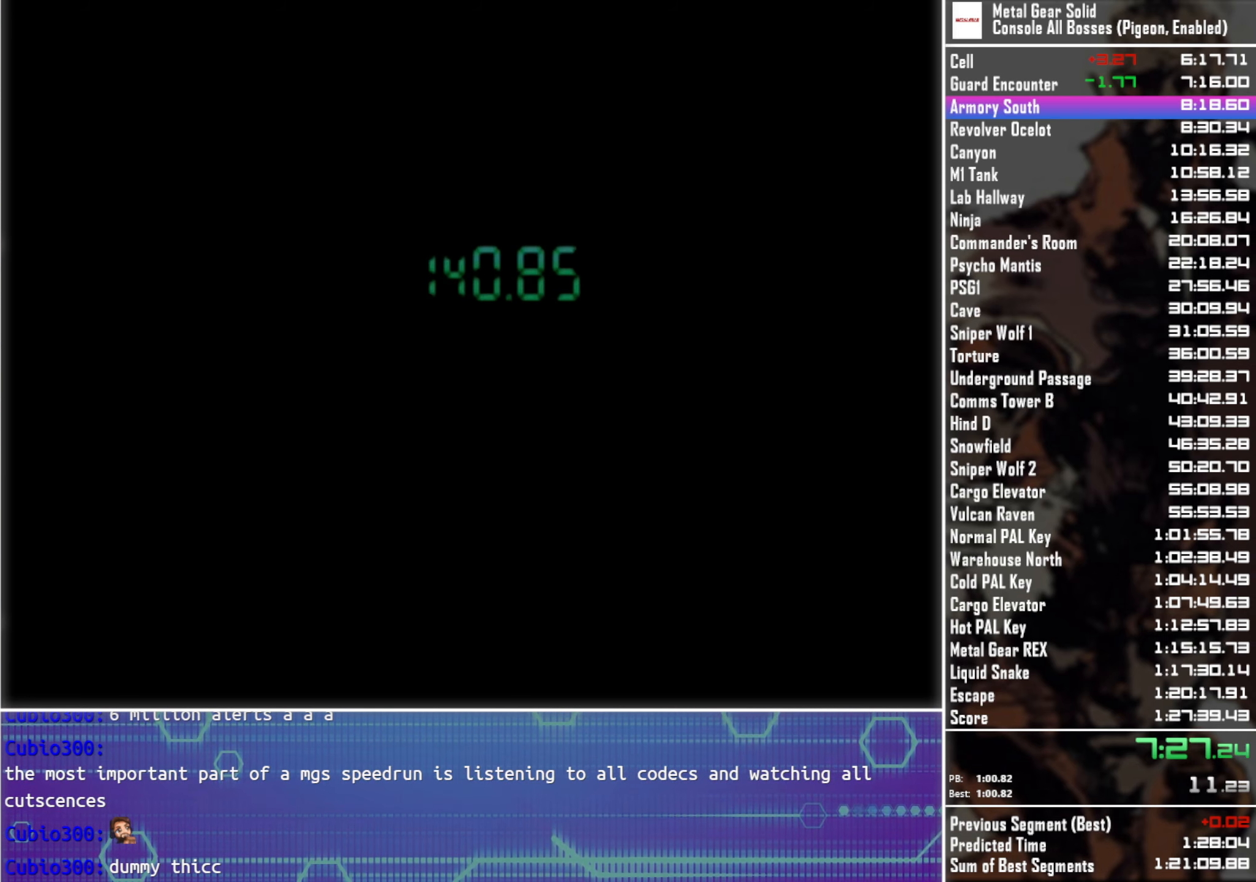
{"buttons": [], "left_stick": "up", "right_stick": "center", "events": [[183, "left_stick", "up"]]}